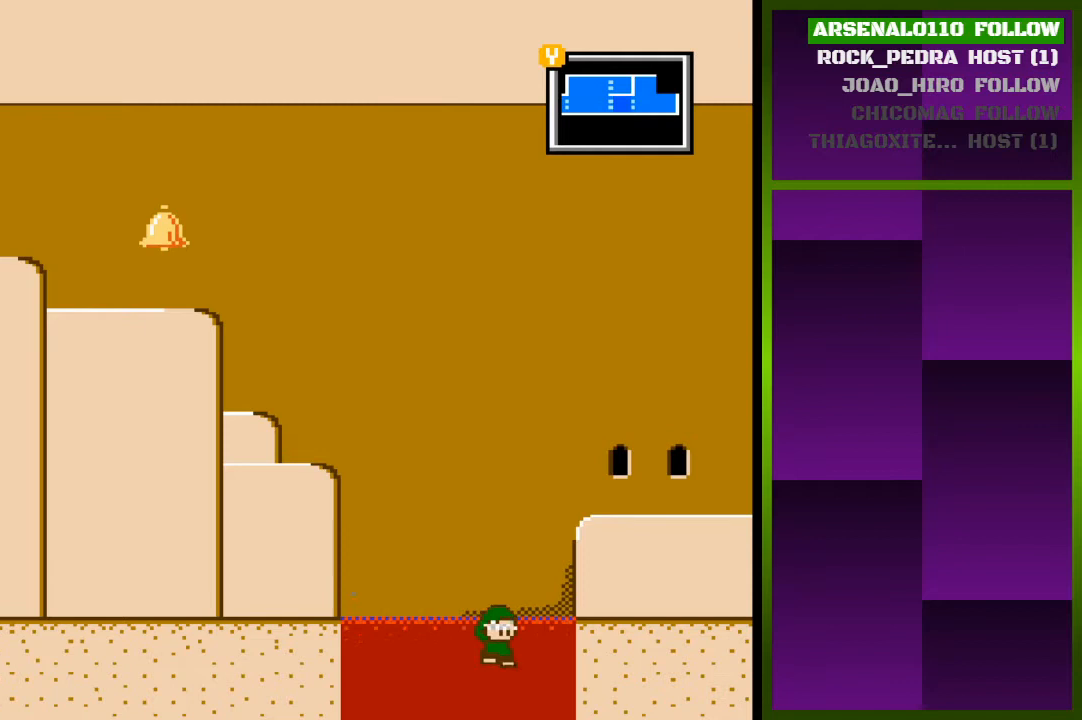
Gameplay with a controller (PlayStation layout); each line is a JSON object with the inputs held at the frame after it. "events" lists button and stick changes between this image and that frame as [ms after this image, input, new state], when the widget could be followed in between. Not read: left_stick right_stick.
{"buttons": [], "events": [[67, "DPAD_RIGHT", "up"]]}
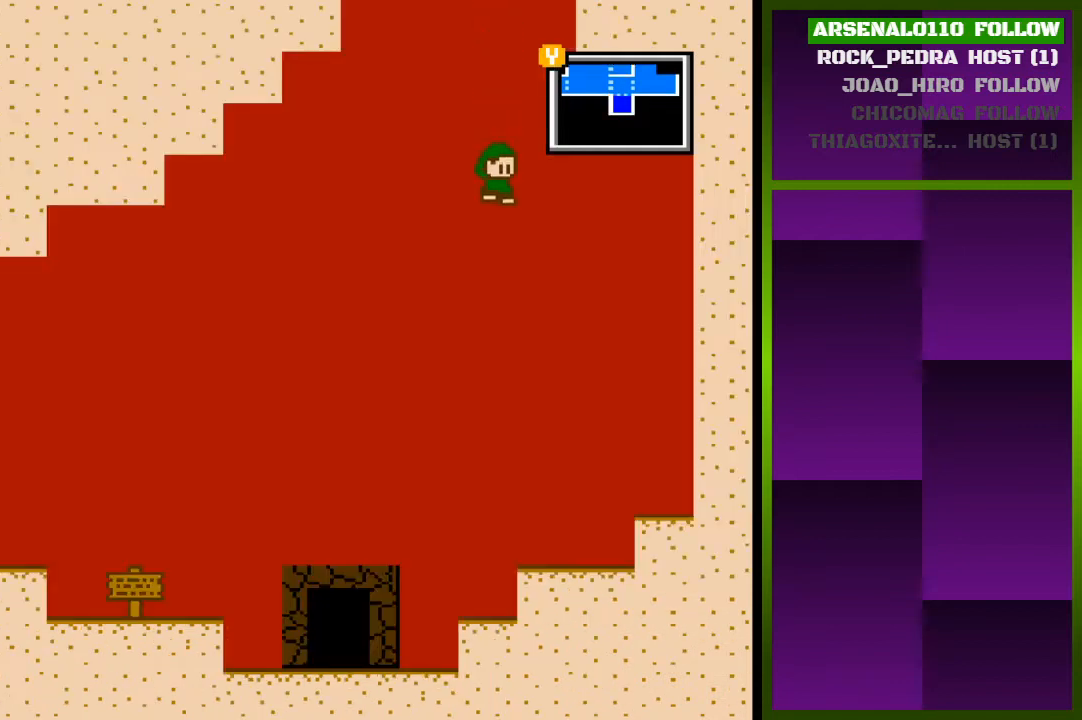
{"buttons": ["DPAD_LEFT"], "events": [[200, "DPAD_LEFT", "down"]]}
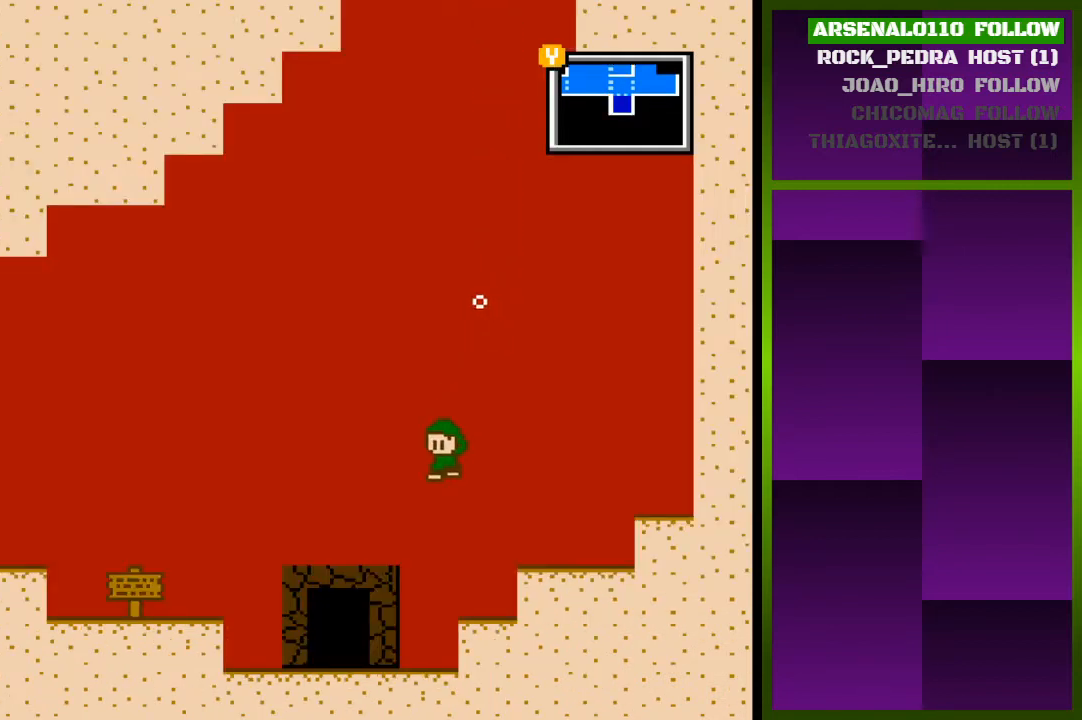
{"buttons": ["DPAD_LEFT"], "events": []}
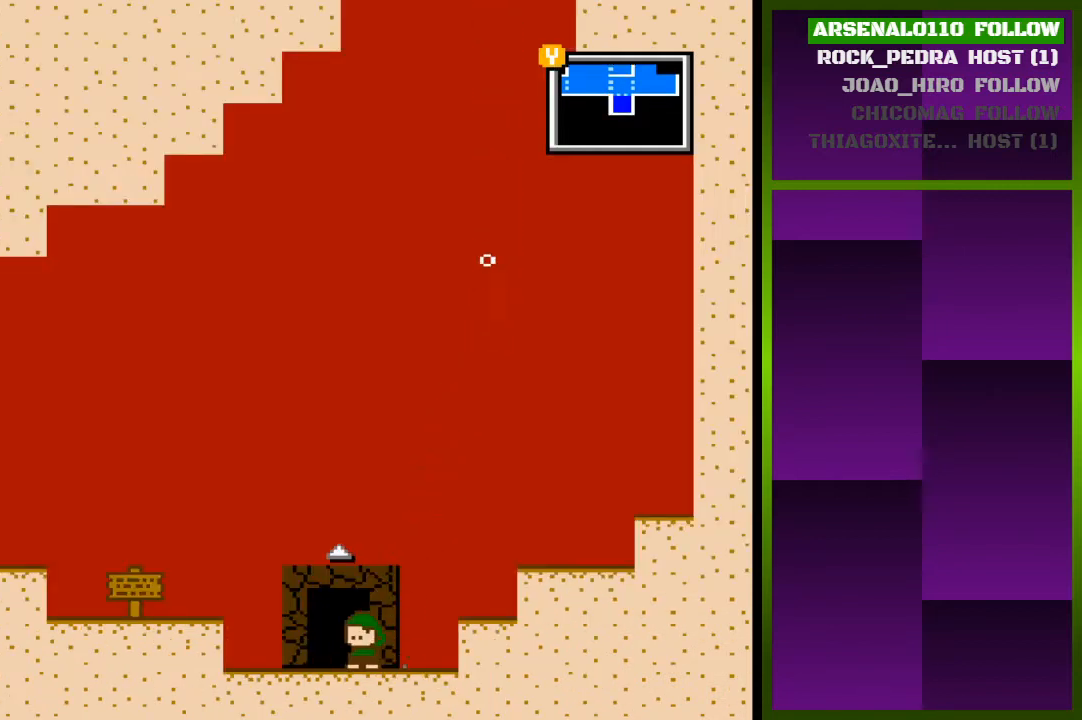
{"buttons": ["DPAD_LEFT"], "events": [[267, "CROSS", "down"], [400, "CROSS", "up"]]}
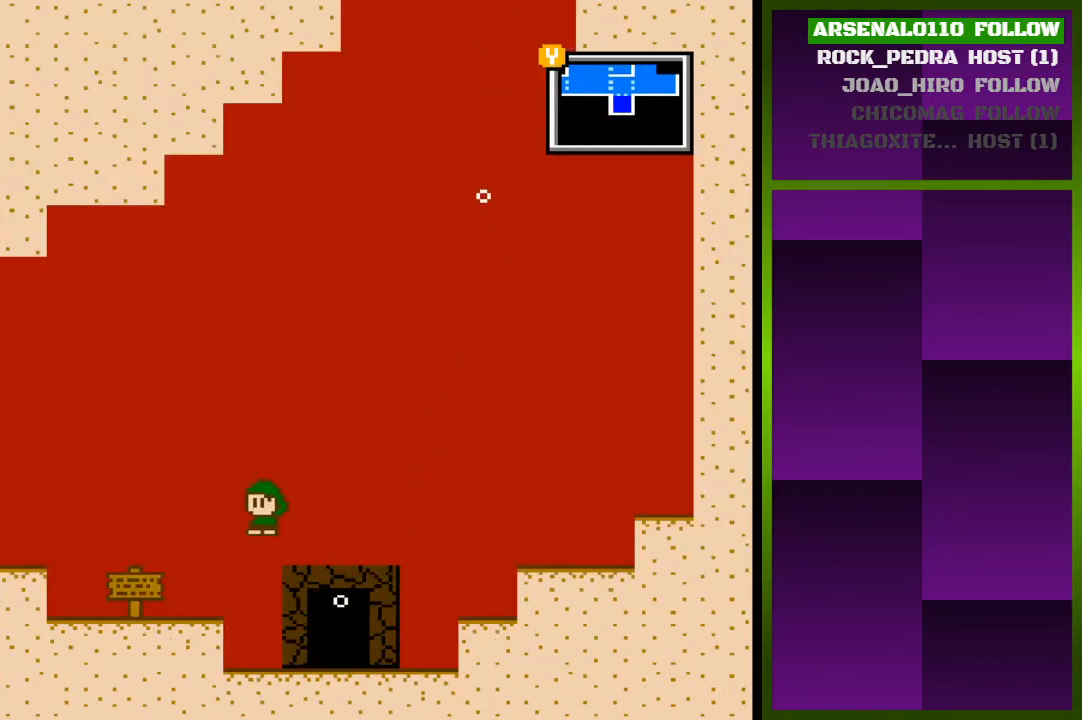
{"buttons": ["DPAD_LEFT"], "events": []}
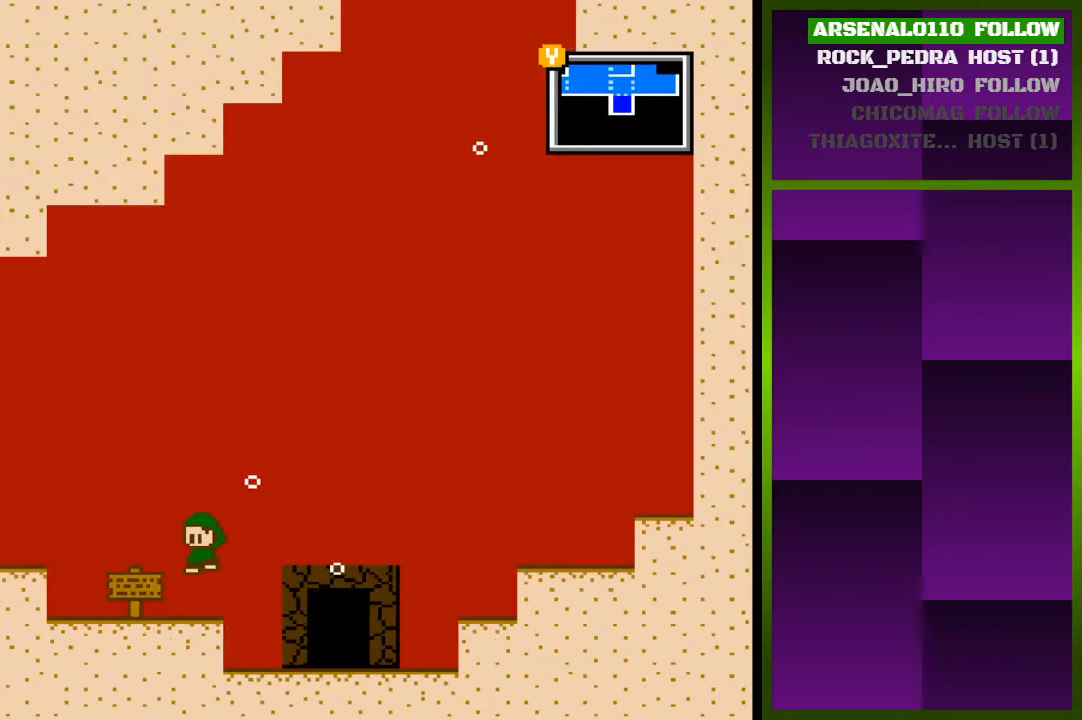
{"buttons": [], "events": [[300, "DPAD_LEFT", "up"], [300, "SQUARE", "down"], [467, "SQUARE", "up"]]}
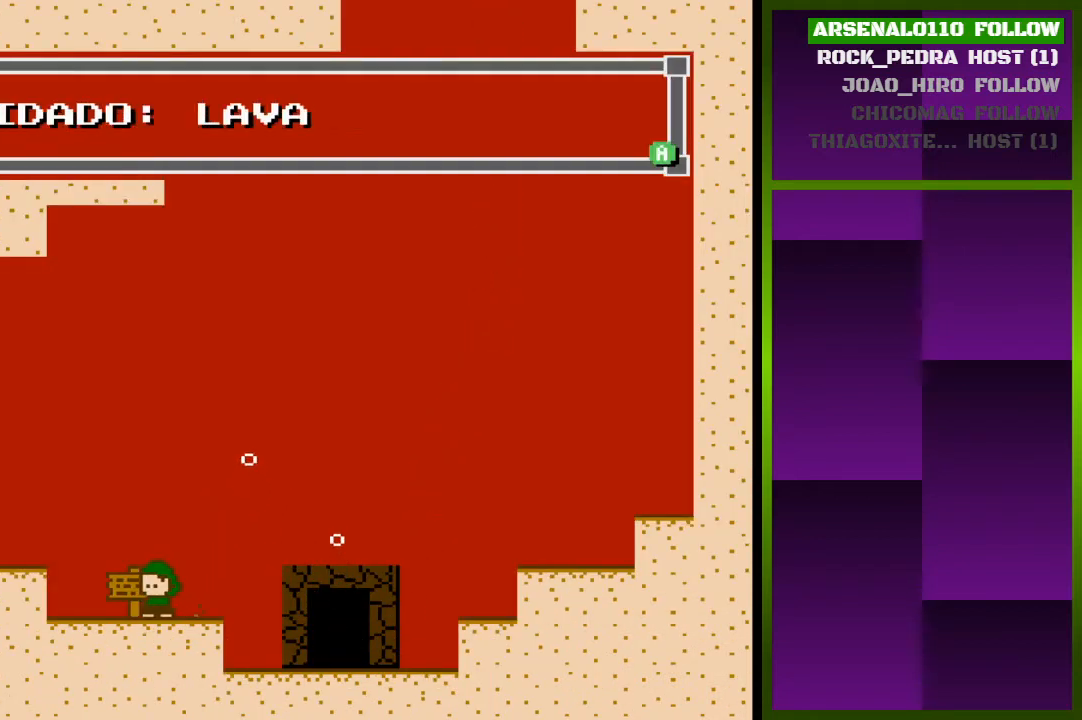
{"buttons": [], "events": []}
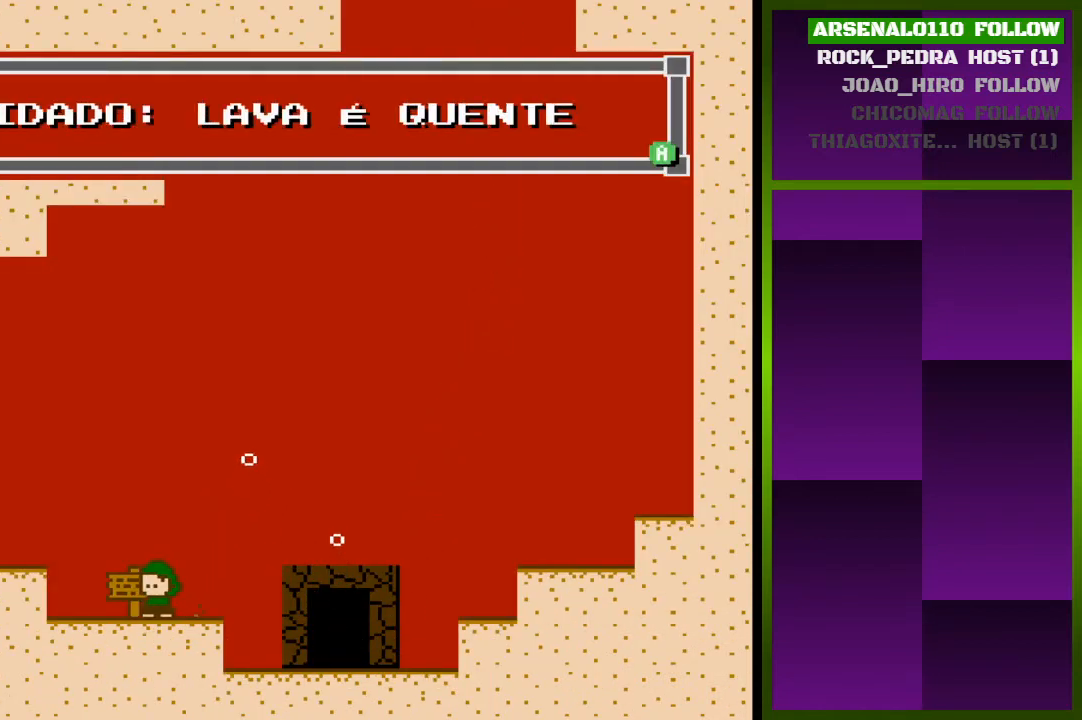
{"buttons": ["DPAD_RIGHT"], "events": [[100, "SQUARE", "down"], [167, "DPAD_RIGHT", "down"], [267, "SQUARE", "up"]]}
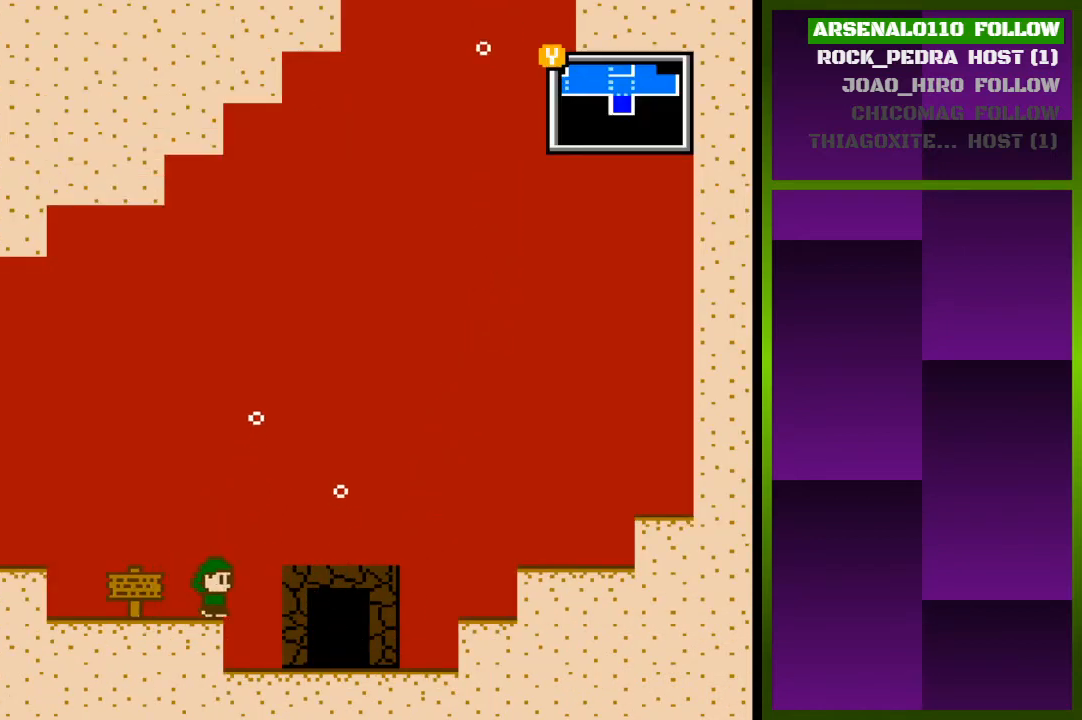
{"buttons": ["DPAD_RIGHT"], "events": []}
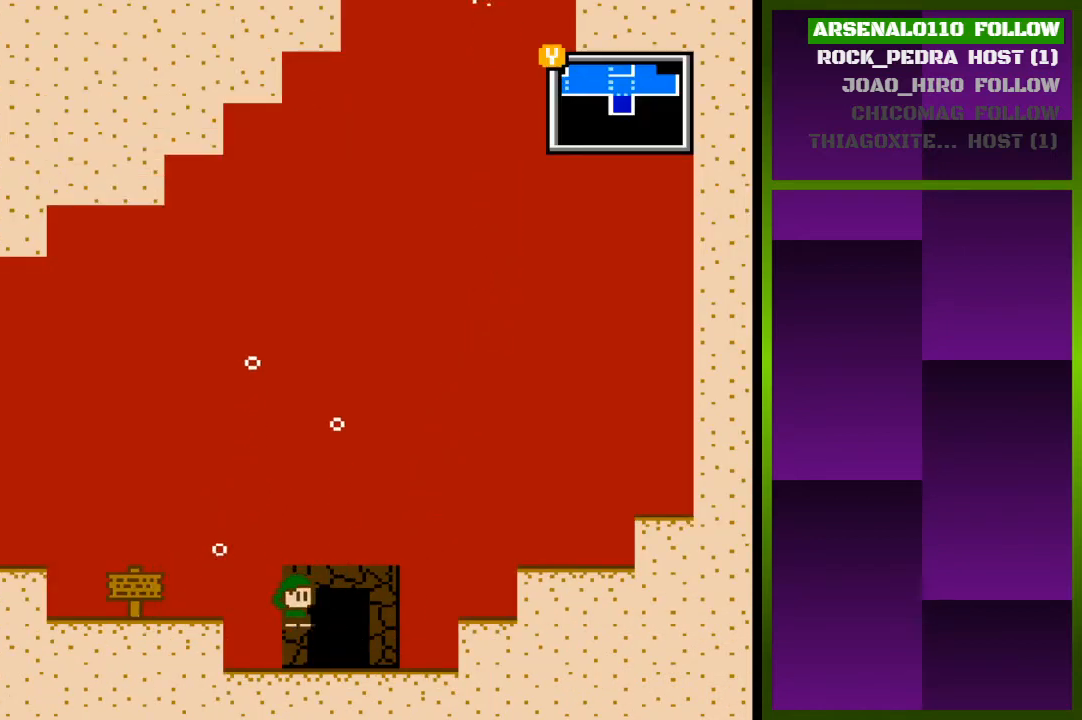
{"buttons": ["DPAD_UP"], "events": [[267, "DPAD_RIGHT", "up"], [400, "DPAD_UP", "down"]]}
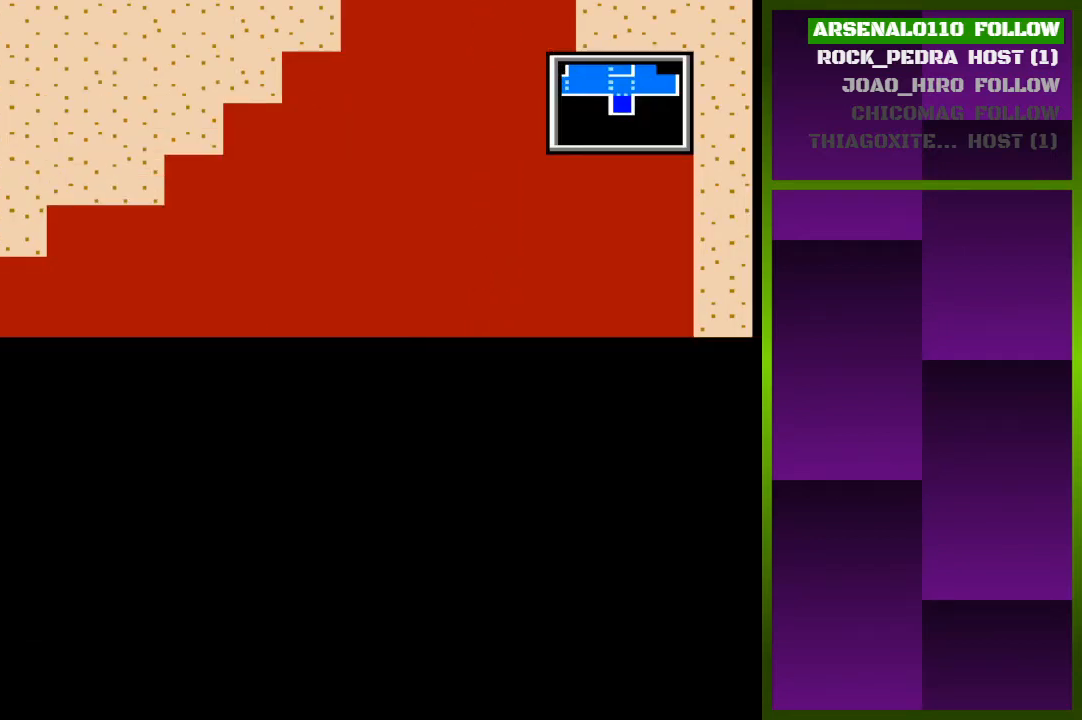
{"buttons": [], "events": [[33, "DPAD_UP", "up"]]}
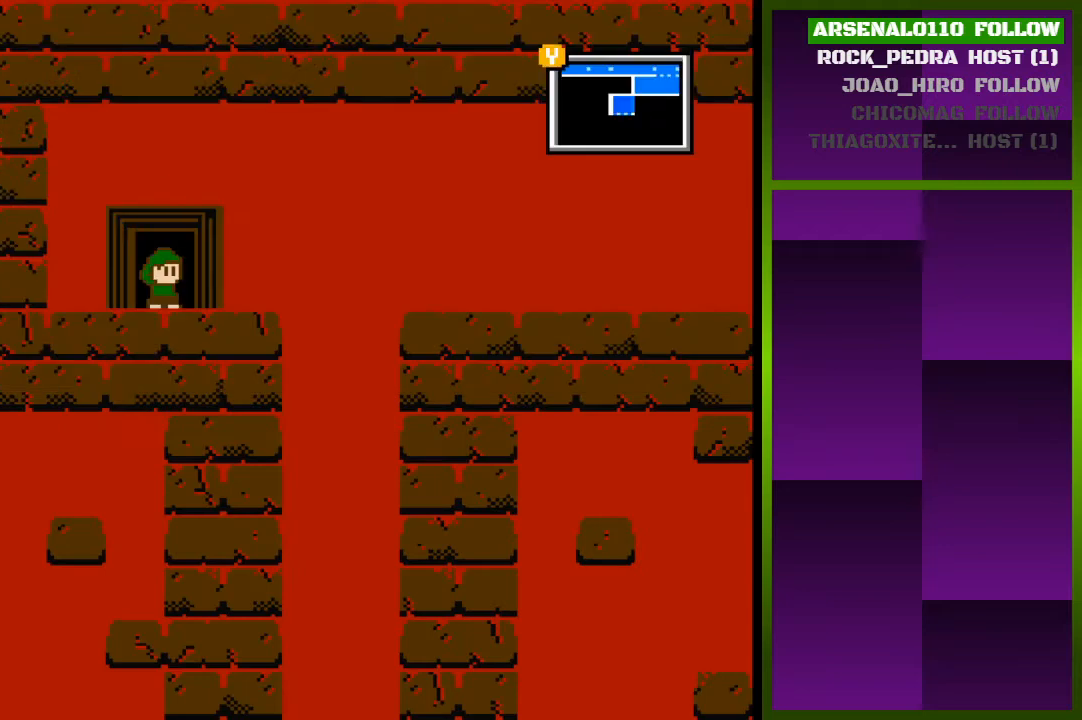
{"buttons": ["SQUARE"], "events": [[400, "SQUARE", "down"]]}
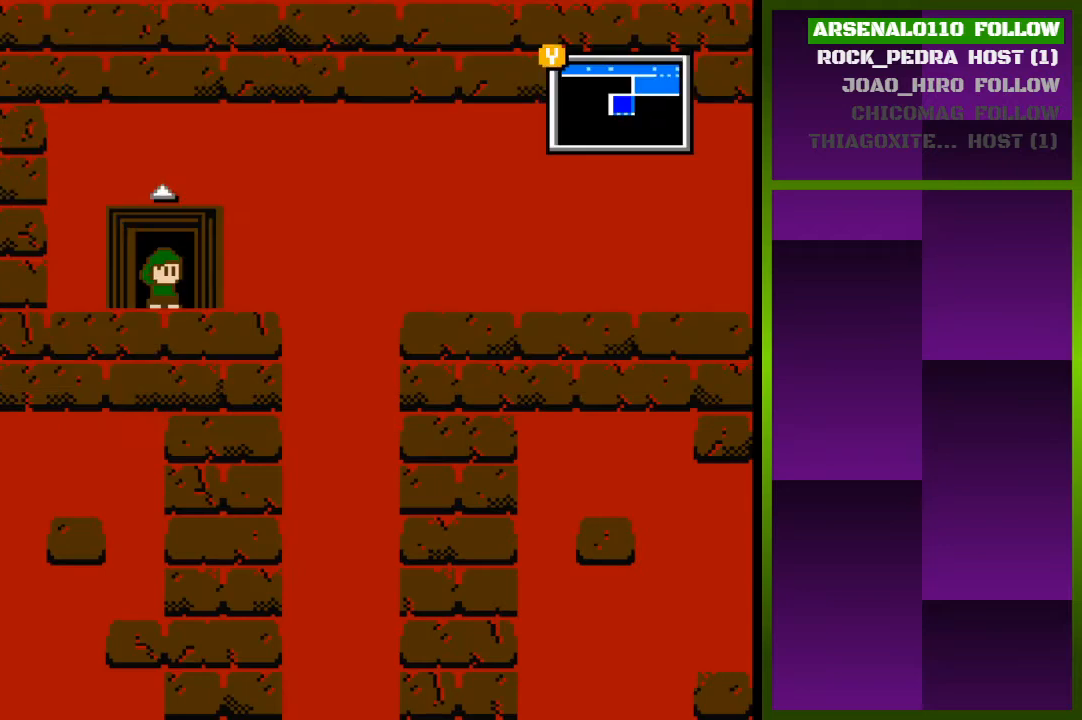
{"buttons": ["DPAD_RIGHT"], "events": [[167, "SQUARE", "up"], [500, "DPAD_RIGHT", "down"]]}
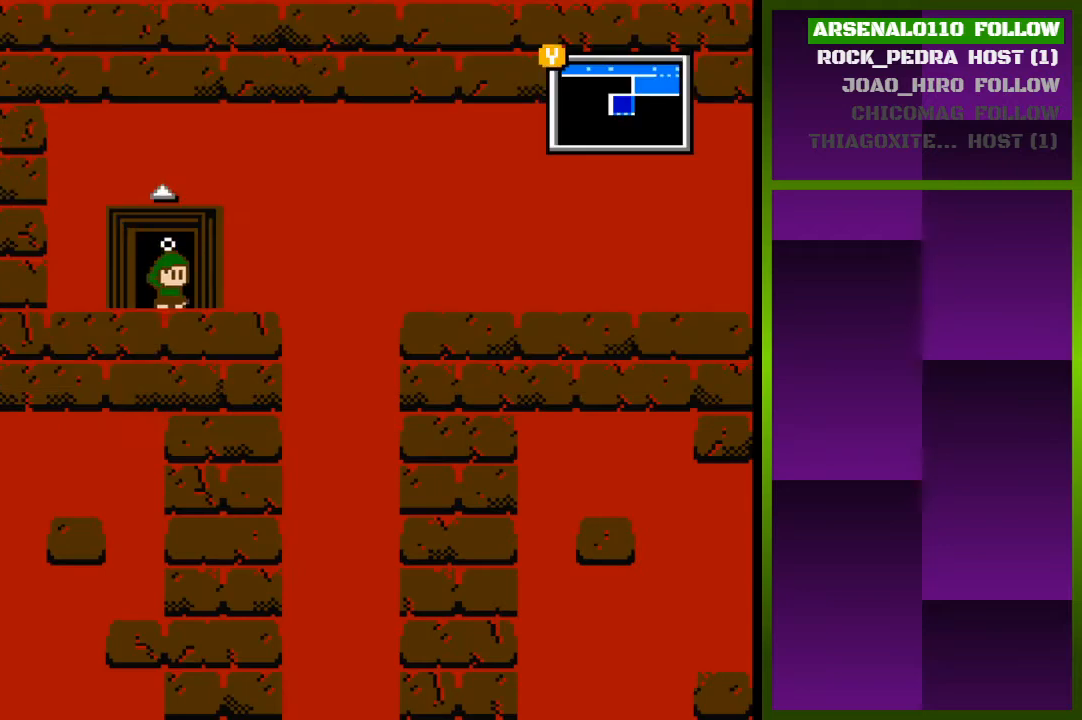
{"buttons": ["DPAD_RIGHT"], "events": []}
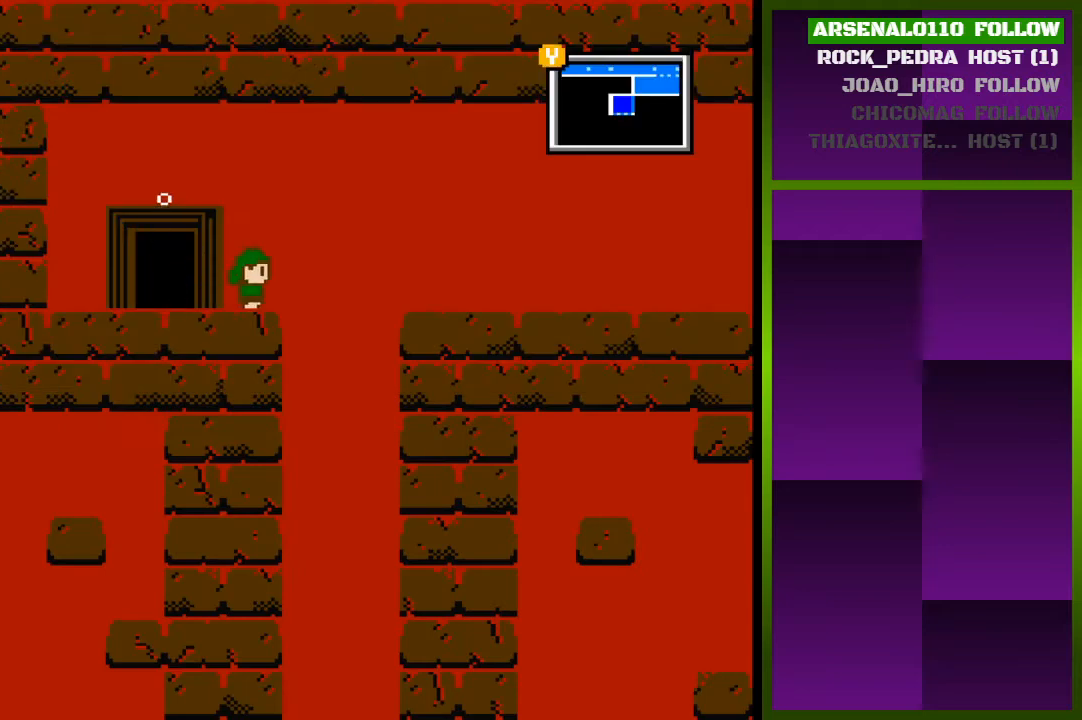
{"buttons": ["DPAD_RIGHT"], "events": [[200, "CROSS", "down"], [400, "CROSS", "up"]]}
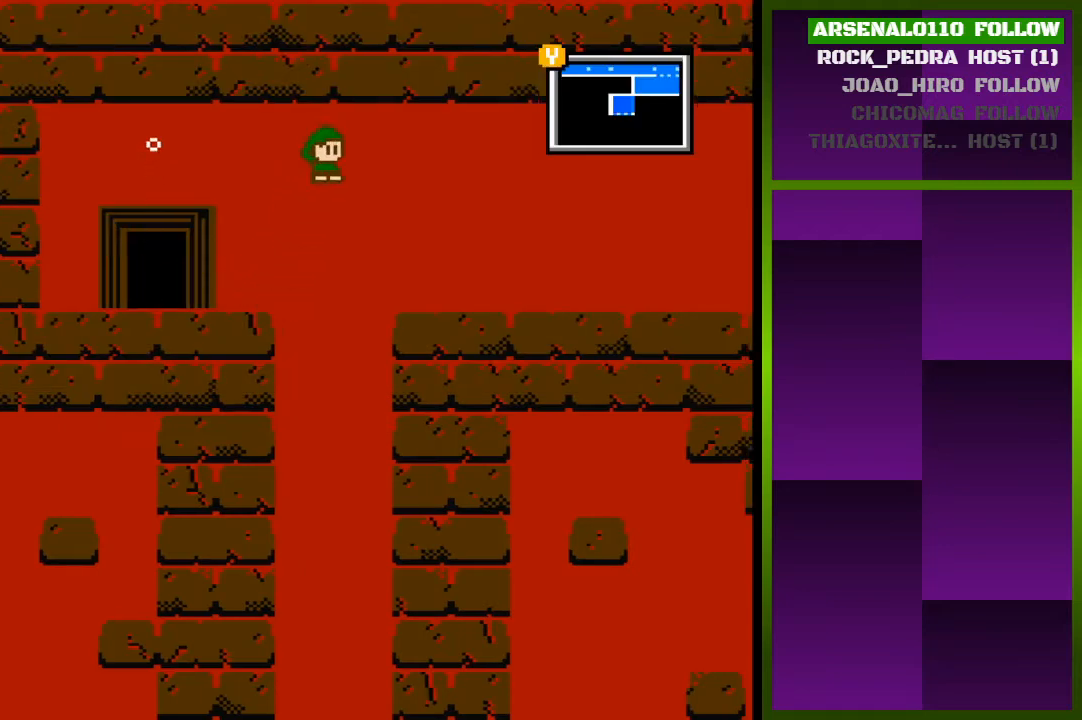
{"buttons": ["TRIANGLE", "DPAD_RIGHT"], "events": [[467, "TRIANGLE", "down"]]}
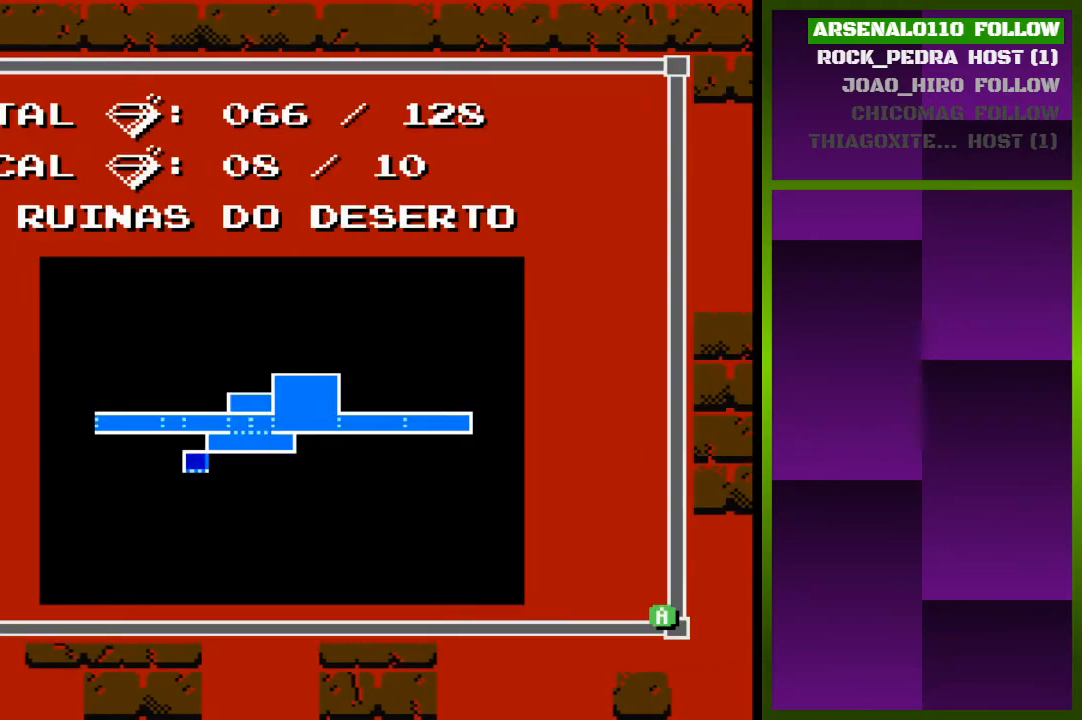
{"buttons": [], "events": [[33, "DPAD_RIGHT", "up"], [200, "TRIANGLE", "up"]]}
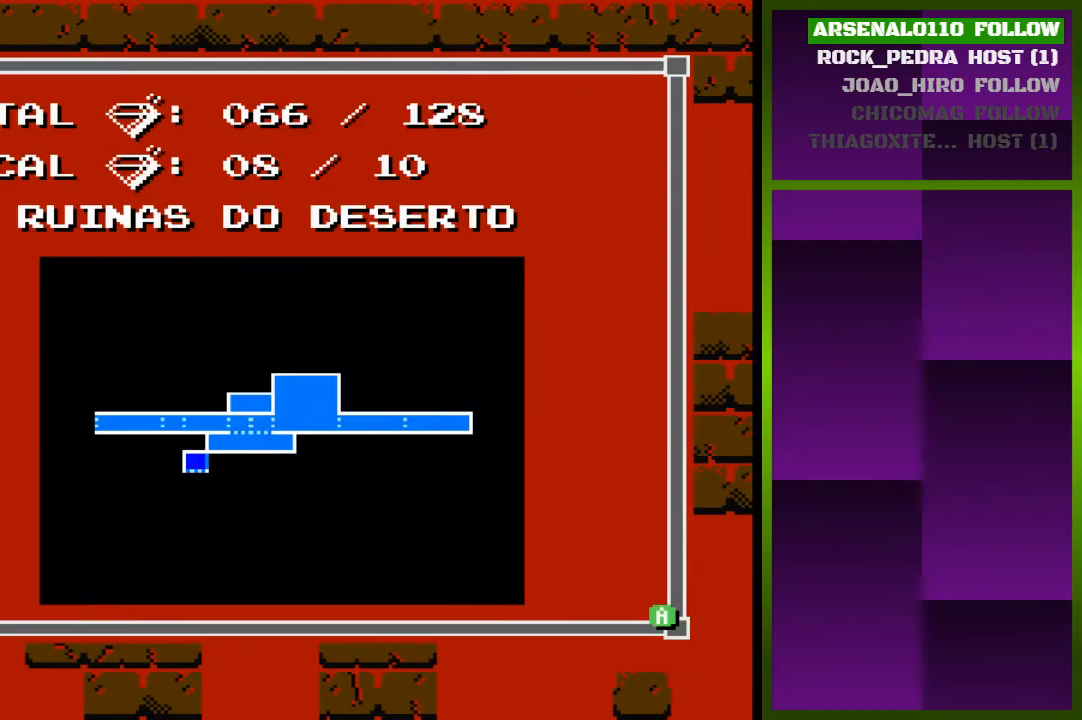
{"buttons": ["DPAD_RIGHT"], "events": [[333, "TRIANGLE", "down"], [400, "DPAD_RIGHT", "down"], [467, "TRIANGLE", "up"]]}
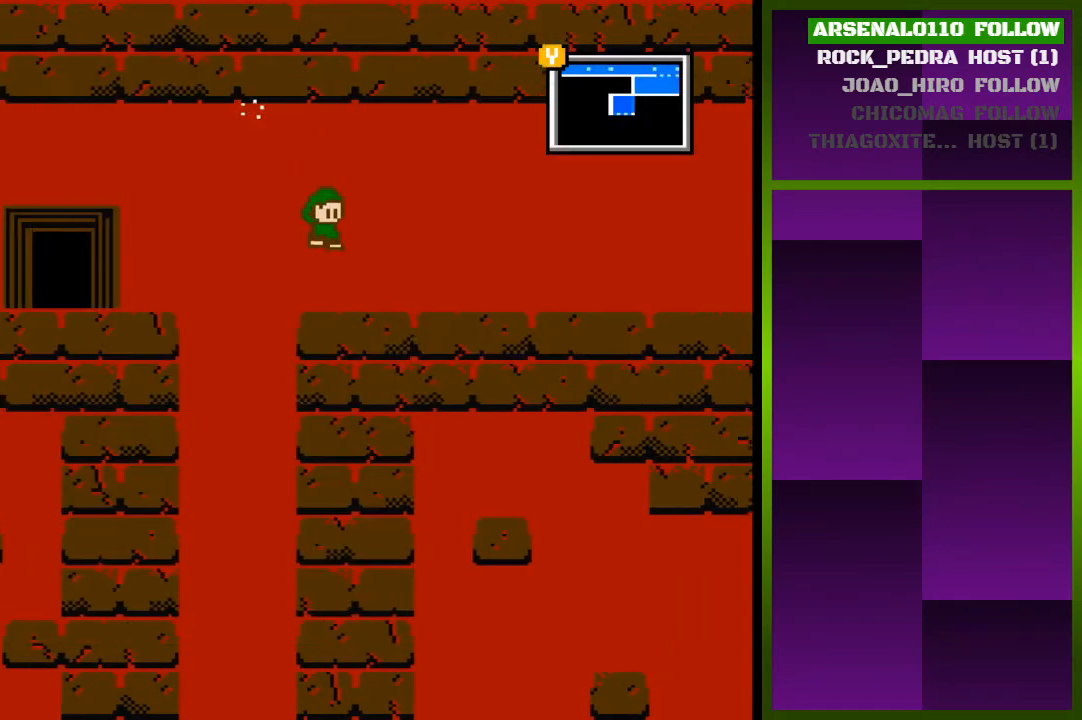
{"buttons": ["DPAD_RIGHT"], "events": []}
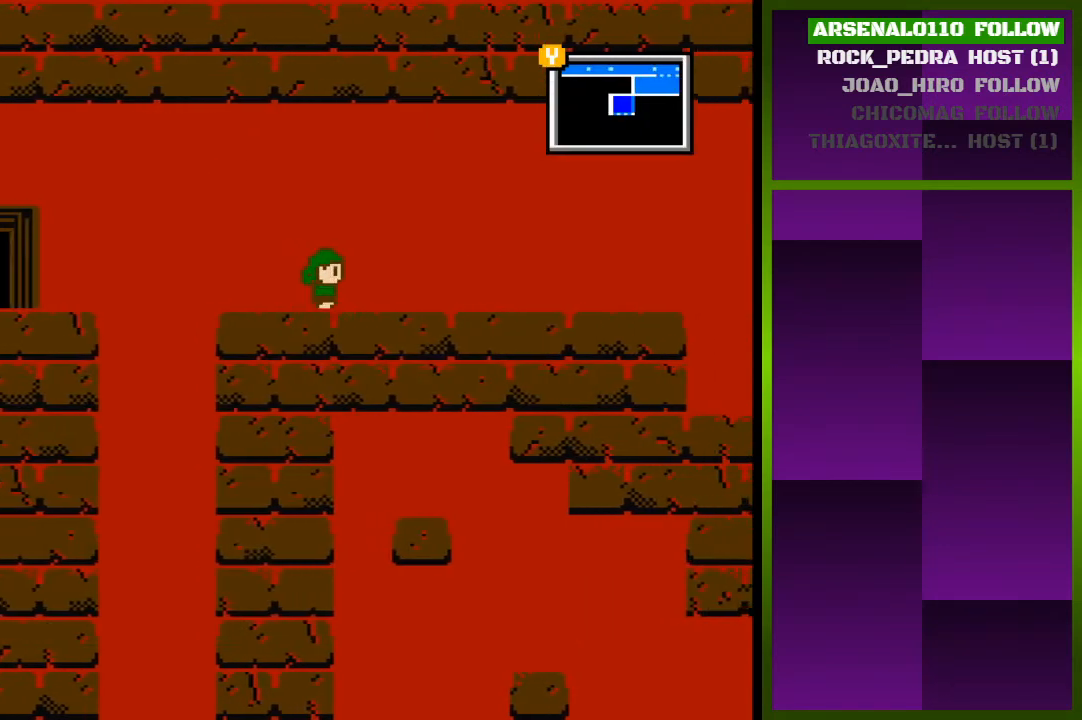
{"buttons": ["DPAD_RIGHT"], "events": []}
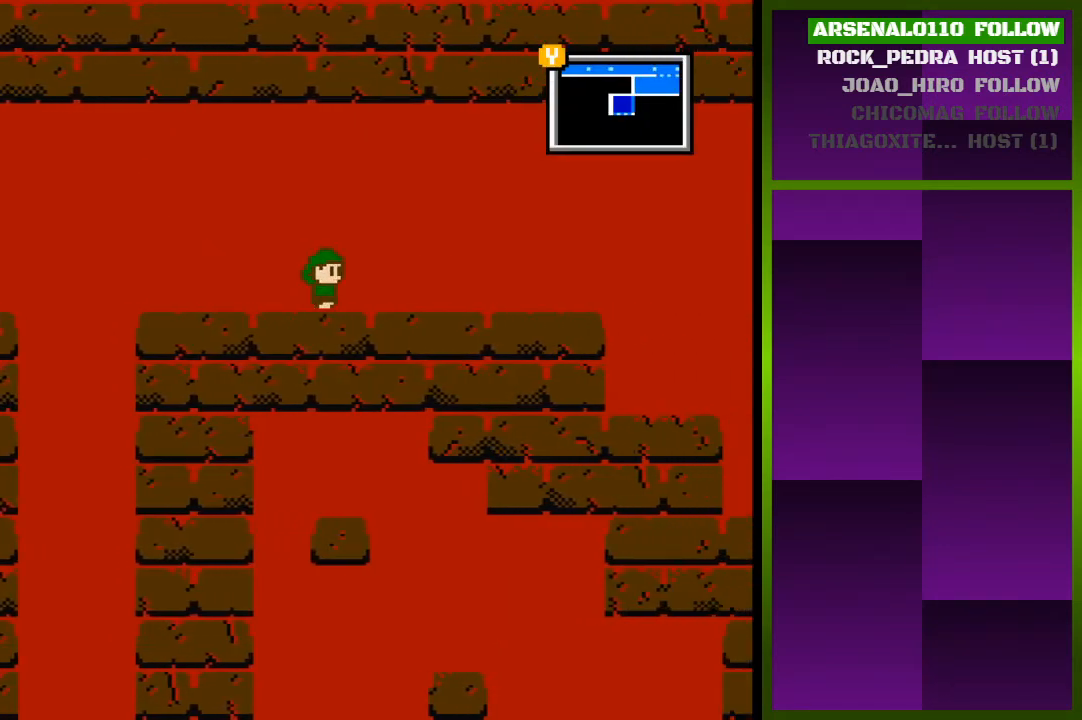
{"buttons": ["DPAD_RIGHT"], "events": []}
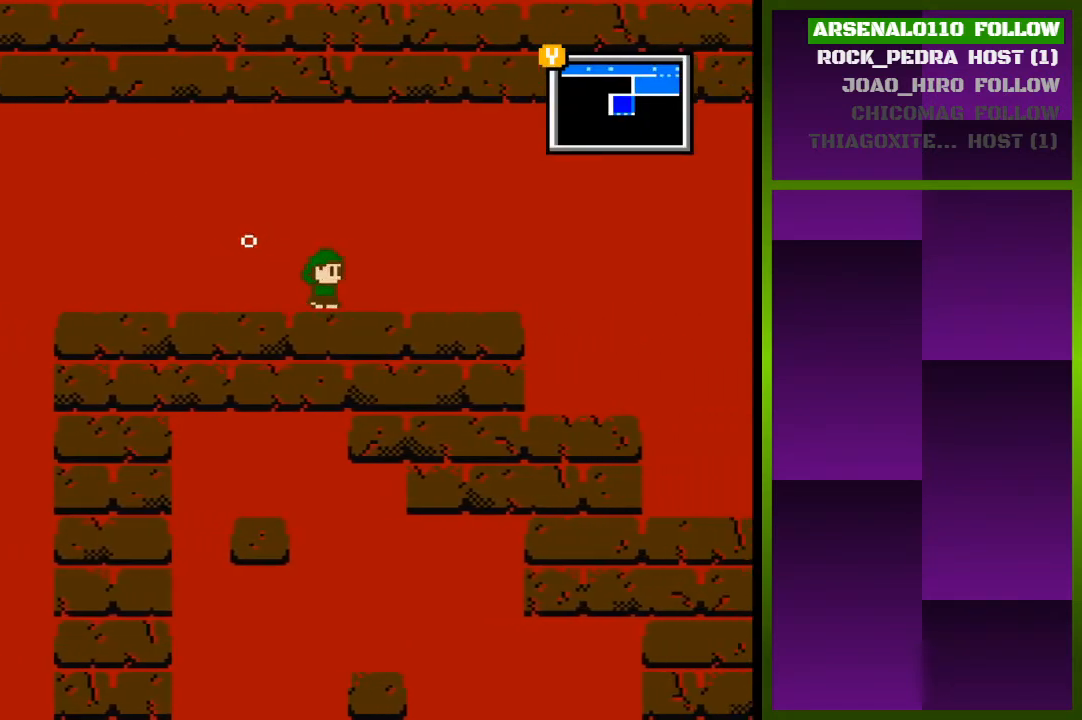
{"buttons": ["DPAD_RIGHT"], "events": [[167, "DPAD_RIGHT", "up"], [200, "DPAD_RIGHT", "down"]]}
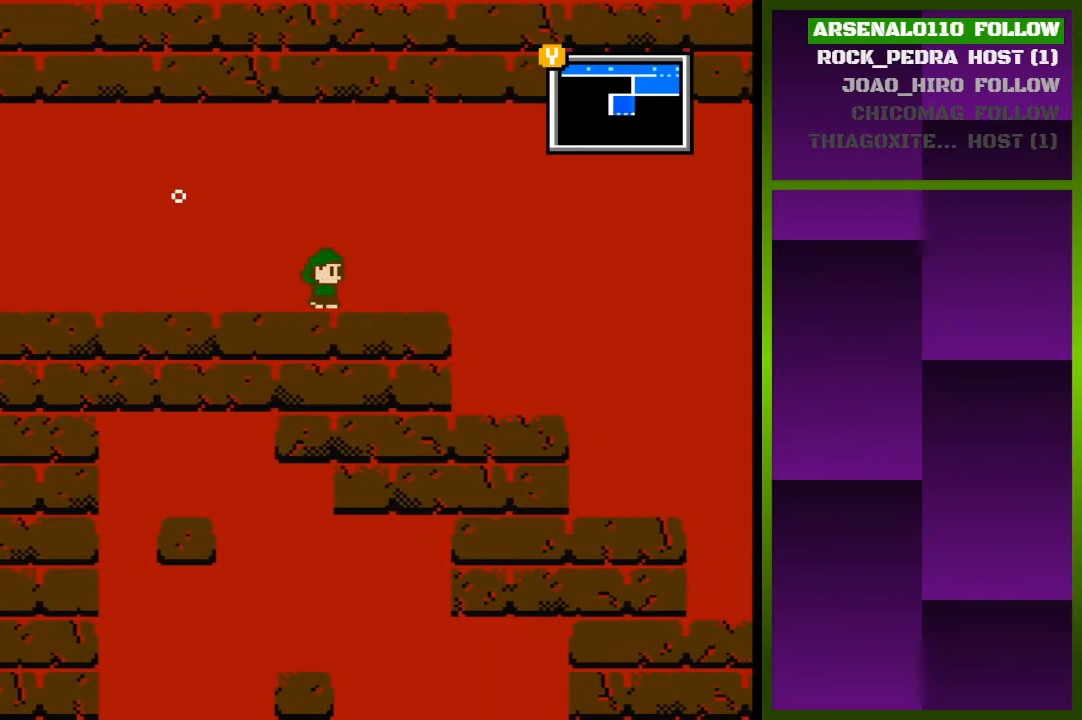
{"buttons": [], "events": [[500, "DPAD_RIGHT", "up"]]}
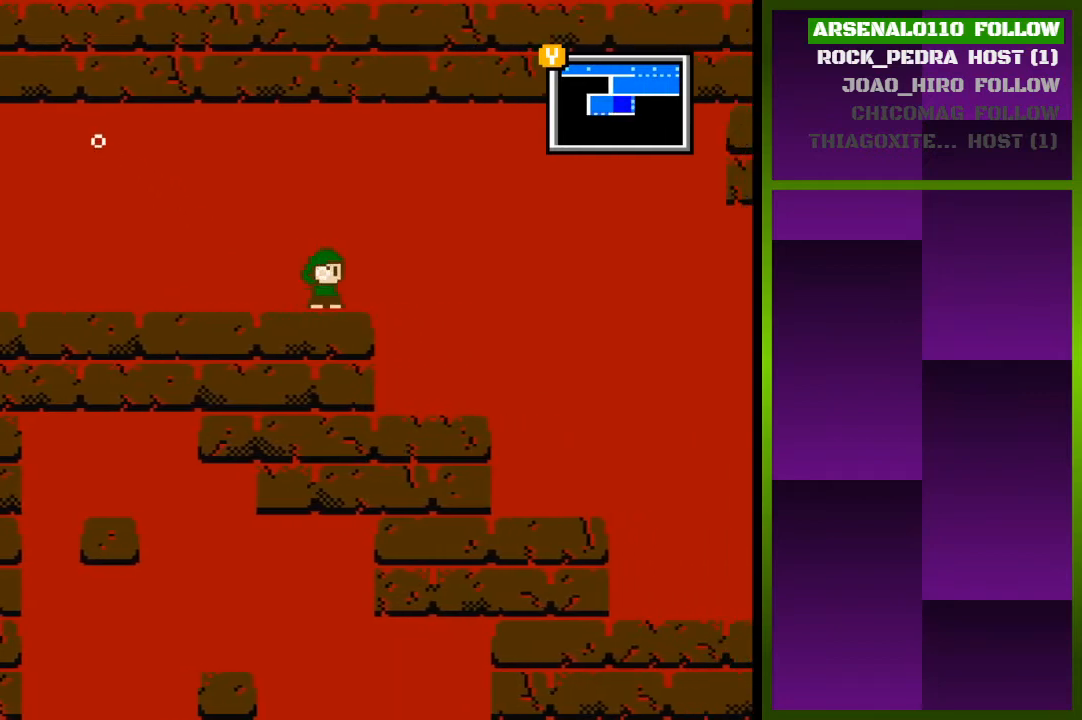
{"buttons": [], "events": [[167, "DPAD_RIGHT", "down"], [400, "DPAD_RIGHT", "up"]]}